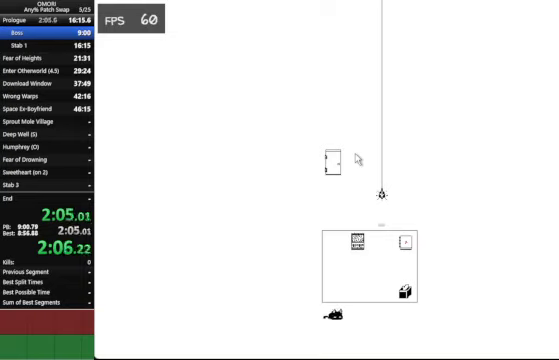
Gameplay with keyboard; each line is a JSON object with the keys held at the frame after it. "events" lists presses ("down") and releases ("up") of "a", "c", "ctrl_l", "ctrl_r", "down", "left", "return", "right", "shift_l", "shift_r", "space", "up", "x" and "z" between this image and that frame as [ms after this image, input, new state], when the widget could be followed in between. No other keys are recorded. Mouse input is not recorded.
{"keys": ["space"], "events": [[200, "z", "down"], [400, "z", "up"]]}
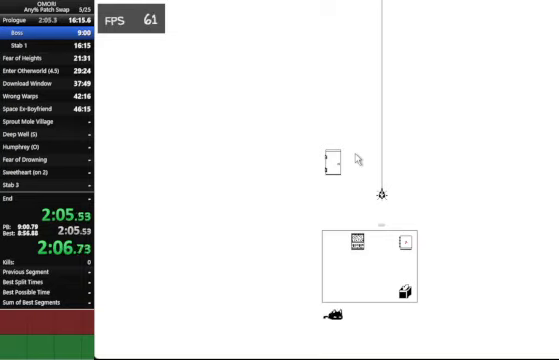
{"keys": ["space"], "events": [[134, "z", "down"], [167, "z", "up"], [200, "z", "down"], [467, "z", "up"]]}
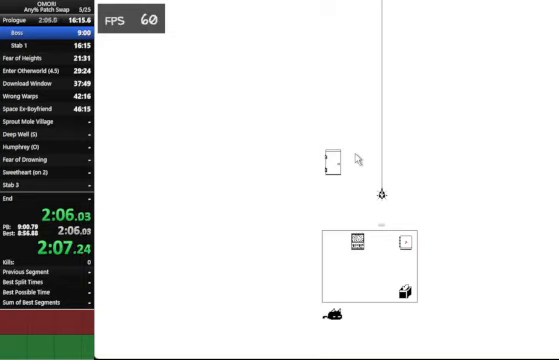
{"keys": ["space"], "events": [[167, "z", "down"], [434, "z", "up"]]}
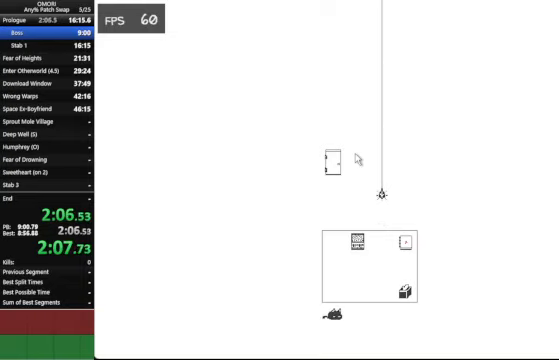
{"keys": ["space"], "events": [[167, "z", "down"], [400, "z", "up"]]}
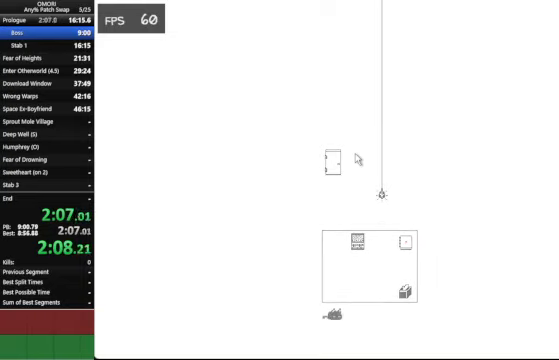
{"keys": ["space"], "events": [[267, "z", "down"], [400, "z", "up"]]}
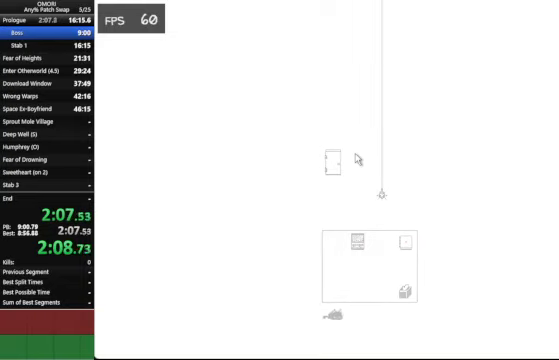
{"keys": ["space"], "events": [[167, "z", "down"], [400, "z", "up"]]}
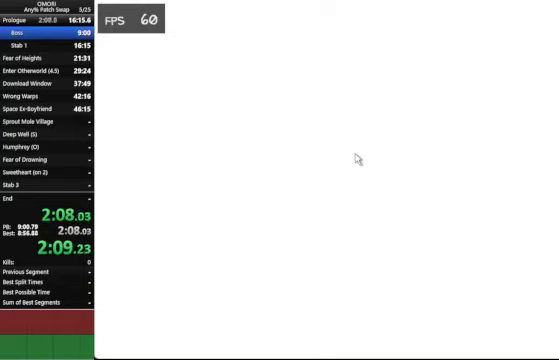
{"keys": ["space"], "events": [[167, "z", "down"], [467, "z", "up"]]}
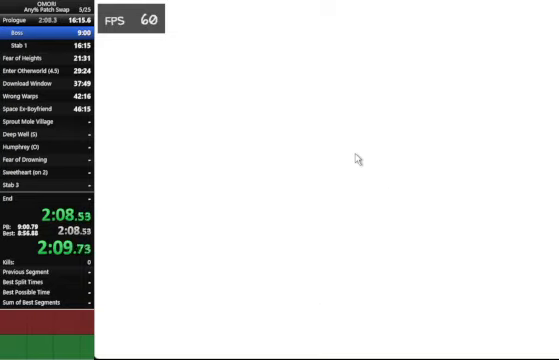
{"keys": ["space"], "events": [[200, "z", "down"], [434, "z", "up"]]}
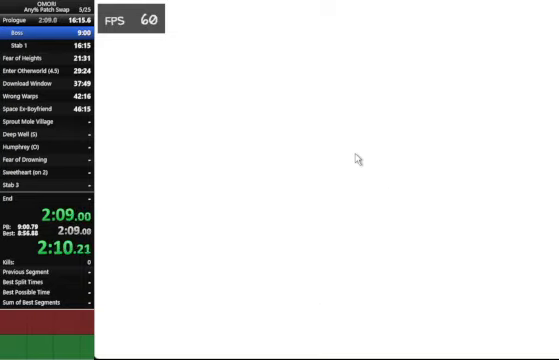
{"keys": ["space"], "events": [[167, "z", "down"], [434, "z", "up"]]}
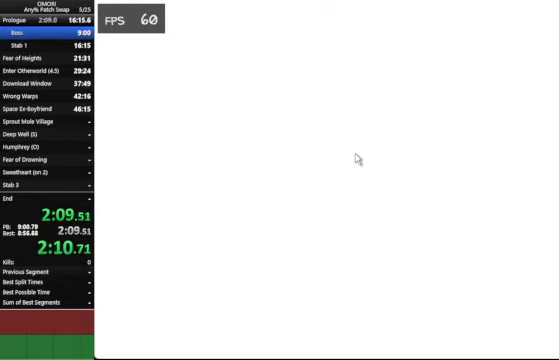
{"keys": ["space", "z"], "events": [[167, "z", "down"], [300, "z", "up"], [500, "z", "down"]]}
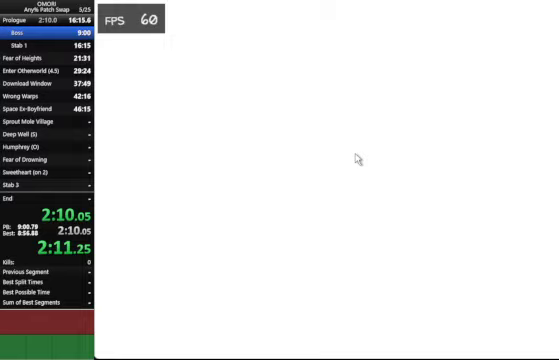
{"keys": ["space"], "events": [[33, "z", "up"], [133, "z", "down"], [400, "z", "up"], [467, "z", "down"], [500, "z", "up"]]}
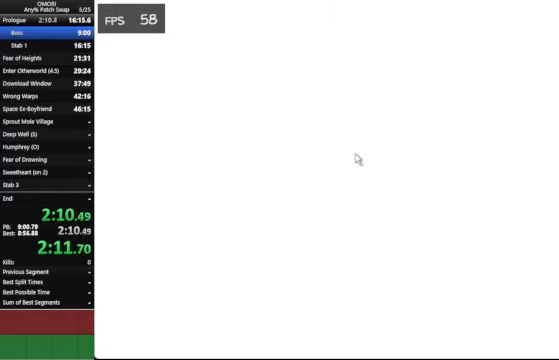
{"keys": ["space"], "events": [[167, "z", "down"], [367, "z", "up"], [400, "z", "down"], [433, "z", "up"]]}
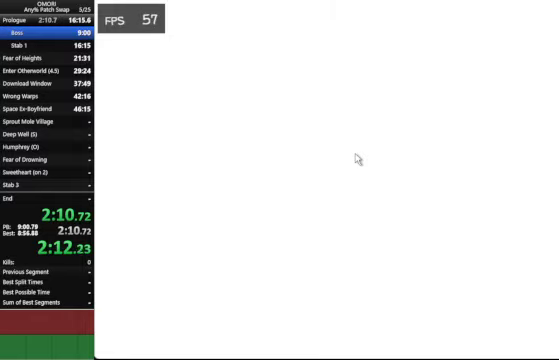
{"keys": ["space"], "events": [[167, "z", "down"], [267, "z", "up"], [367, "z", "down"], [433, "z", "up"]]}
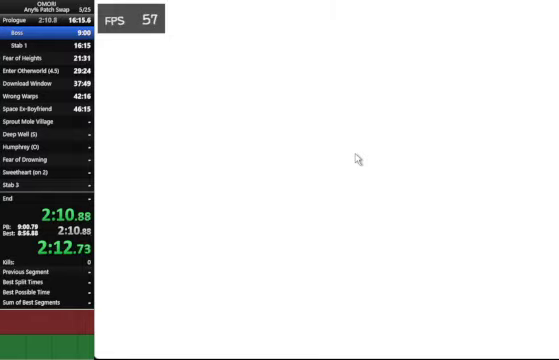
{"keys": ["space"], "events": [[167, "z", "down"], [467, "z", "up"]]}
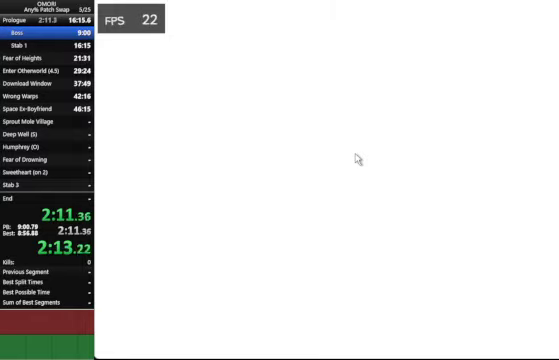
{"keys": ["space"], "events": [[167, "z", "down"], [500, "z", "up"]]}
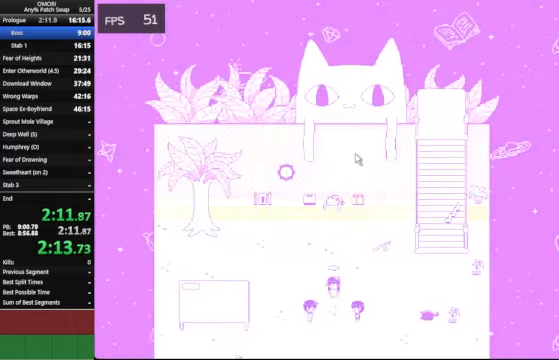
{"keys": ["space"], "events": [[67, "z", "down"], [100, "z", "up"], [233, "z", "down"], [467, "z", "up"]]}
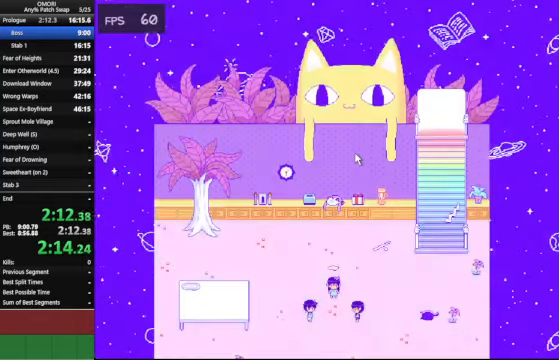
{"keys": ["space"], "events": [[300, "z", "down"], [433, "z", "up"]]}
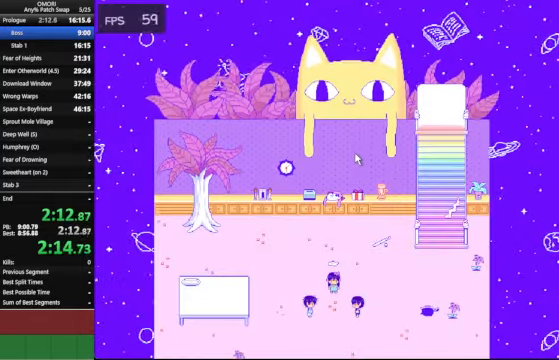
{"keys": ["space"], "events": [[233, "z", "down"], [367, "z", "up"], [400, "z", "down"], [500, "z", "up"]]}
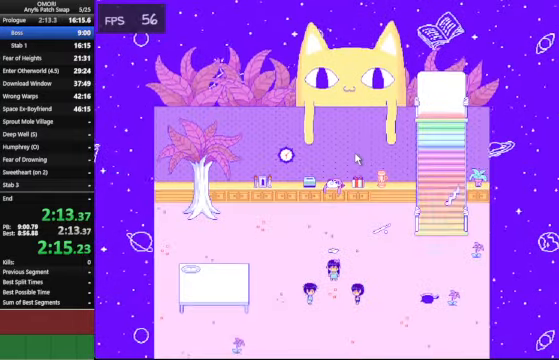
{"keys": ["space", "z"], "events": [[167, "z", "down"]]}
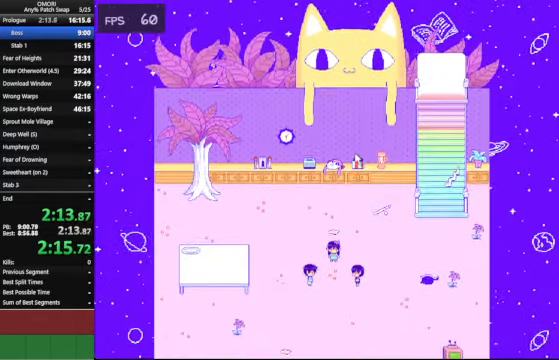
{"keys": ["space"], "events": [[67, "z", "up"], [267, "z", "down"], [333, "z", "up"], [367, "z", "down"], [467, "z", "up"]]}
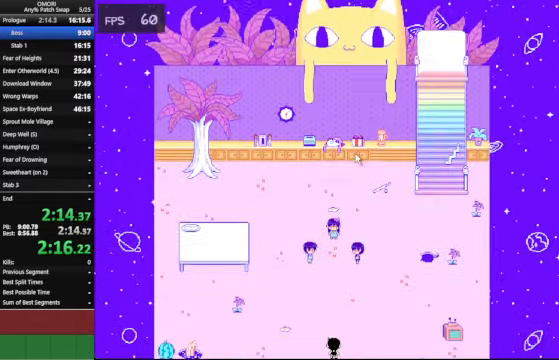
{"keys": ["space"], "events": [[67, "z", "down"], [100, "z", "up"], [300, "z", "down"], [366, "z", "up"]]}
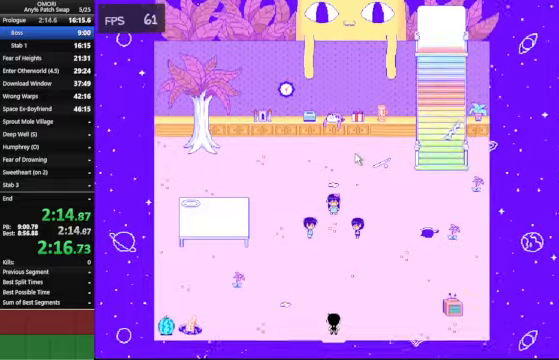
{"keys": ["space", "z"], "events": [[233, "z", "down"], [333, "z", "up"], [433, "z", "down"], [466, "z", "up"], [500, "z", "down"]]}
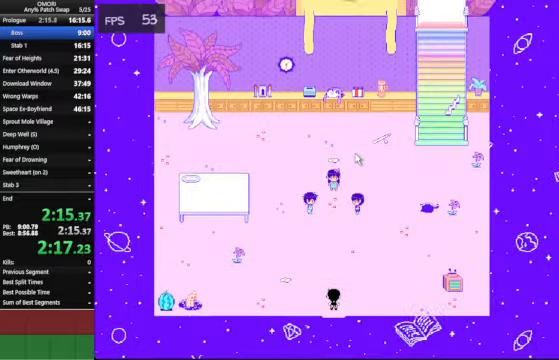
{"keys": ["space", "z"], "events": [[66, "z", "up"], [133, "z", "down"]]}
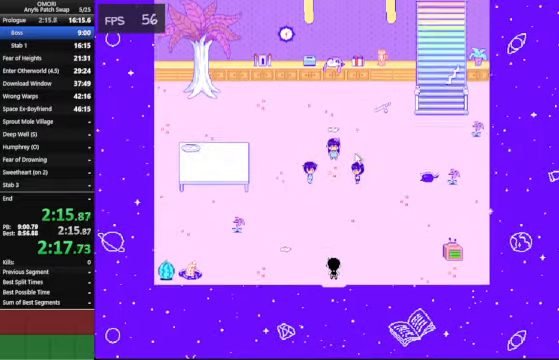
{"keys": ["space"], "events": [[33, "z", "up"], [133, "z", "down"], [233, "z", "up"], [266, "z", "down"], [366, "z", "up"]]}
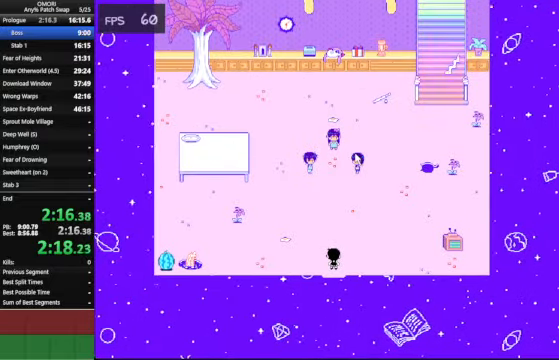
{"keys": ["space"], "events": [[133, "z", "down"], [166, "z", "up"], [233, "z", "down"], [433, "z", "up"]]}
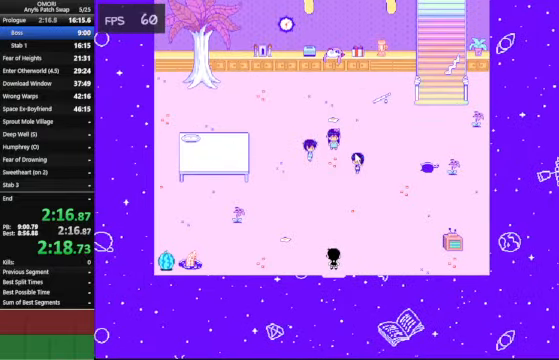
{"keys": ["space", "z"], "events": [[133, "z", "down"], [166, "z", "up"], [200, "z", "down"], [366, "z", "up"], [400, "z", "down"], [433, "z", "up"], [466, "z", "down"]]}
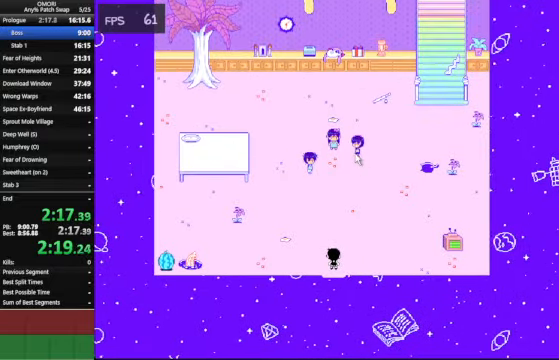
{"keys": ["space"], "events": [[66, "z", "up"], [166, "z", "down"], [400, "z", "up"]]}